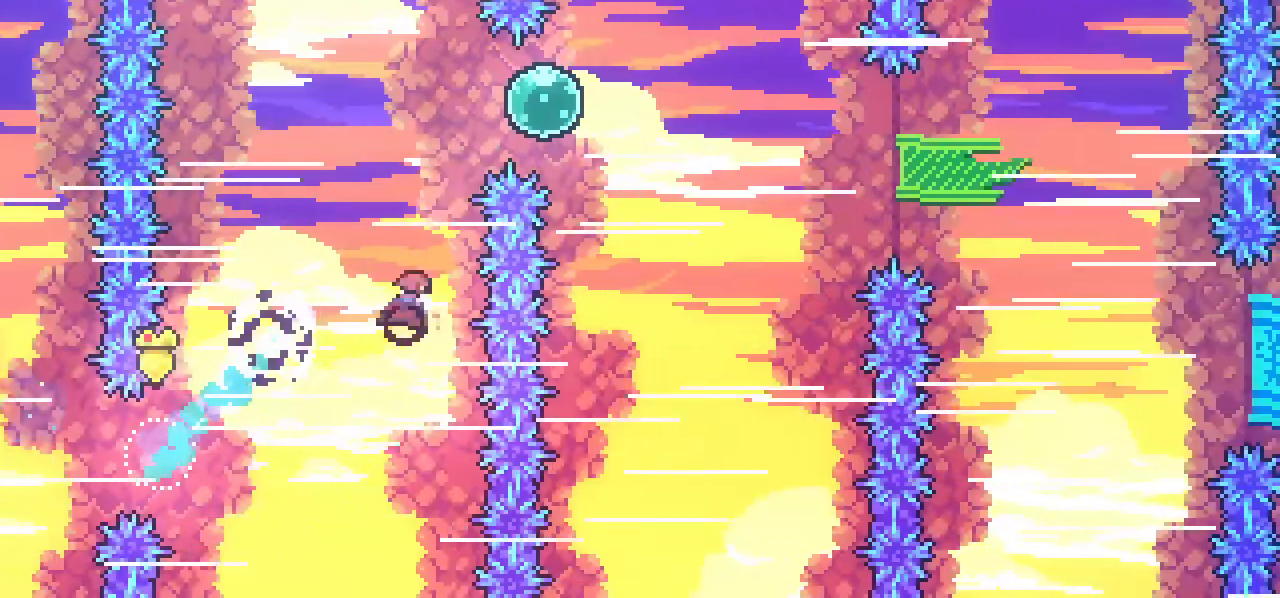
Gameplay with keyboard; each line is a JSON object with the keys held at the frame after it. "events" lists presses ("down") and releases ("up") of "dash", "down", "grab", "left", "menu", "right" and "up" between this image and that frame as [ms after this image, input, new state], when the widget could be followed in between. No other keys are recorded. Mouse input is not recorded. Key names are as the overlay labels them; some are game actions (e.g. jump) rather than physical keys. Not read: jump.
{"keys": ["dash", "right"], "events": [[100, "right", "down"], [100, "up", "up"], [150, "dash", "up"], [333, "dash", "down"]]}
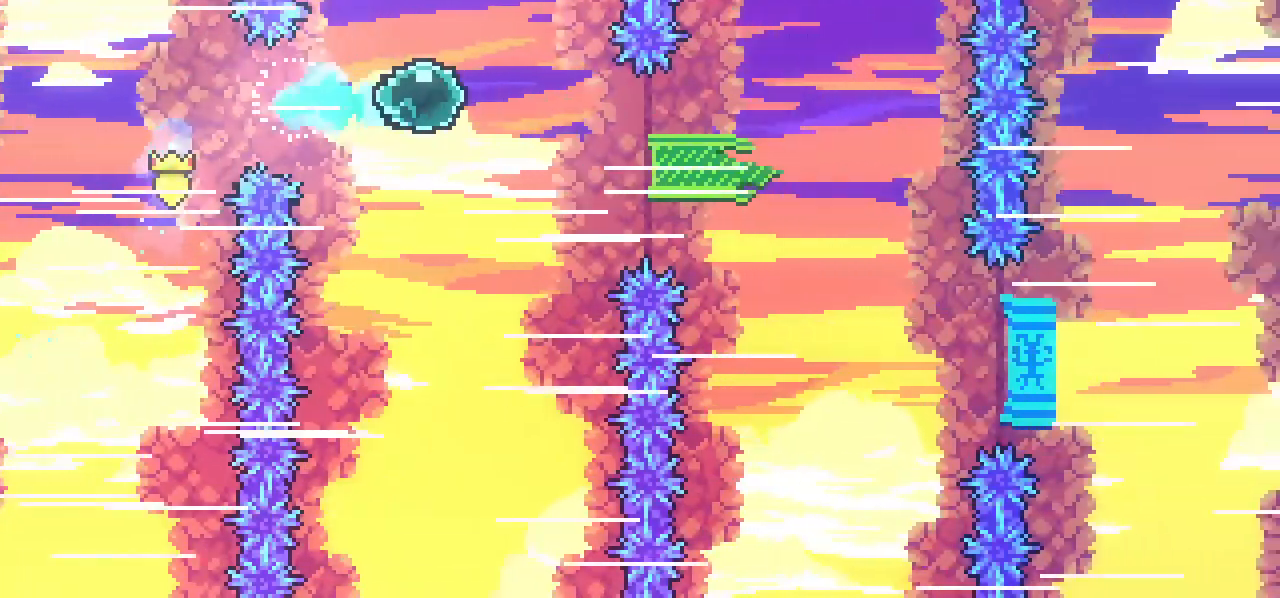
{"keys": ["right", "up"], "events": [[17, "dash", "up"], [100, "up", "down"]]}
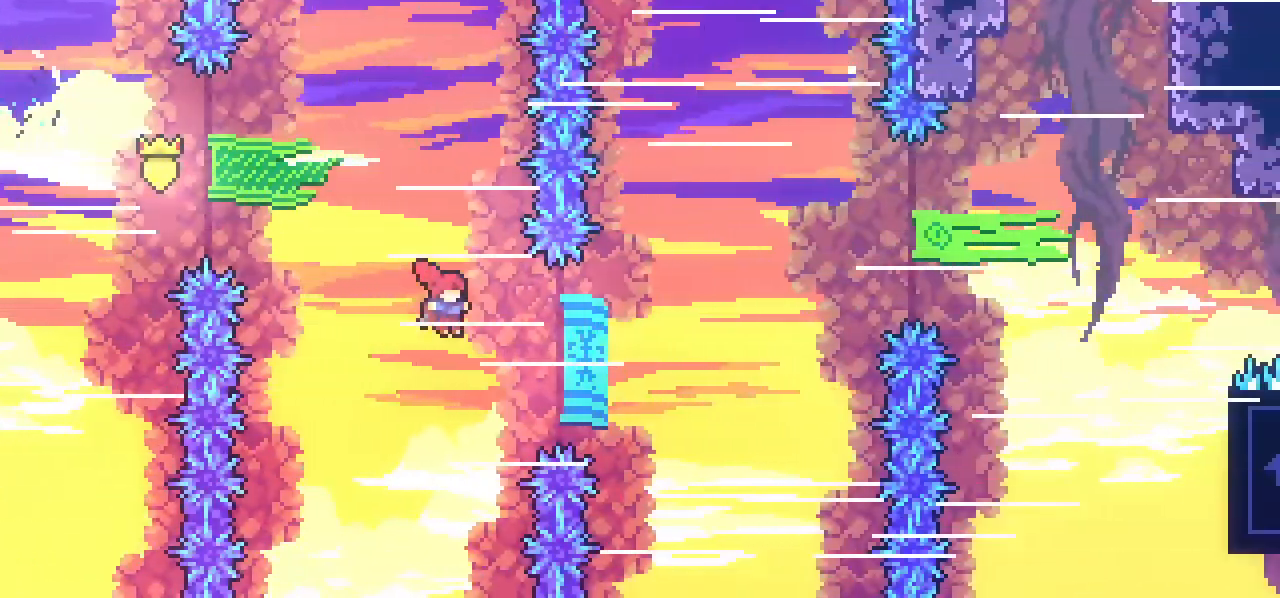
{"keys": ["dash", "grab", "right", "up"], "events": [[183, "dash", "down"], [450, "grab", "down"]]}
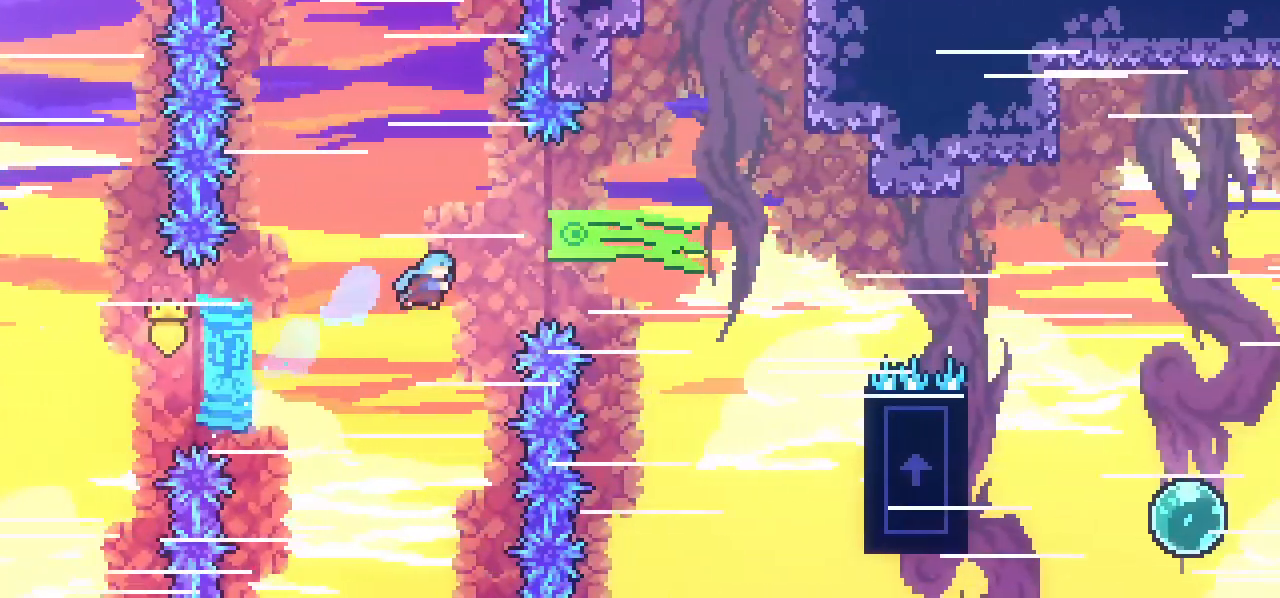
{"keys": ["grab", "right", "up"], "events": [[50, "dash", "up"]]}
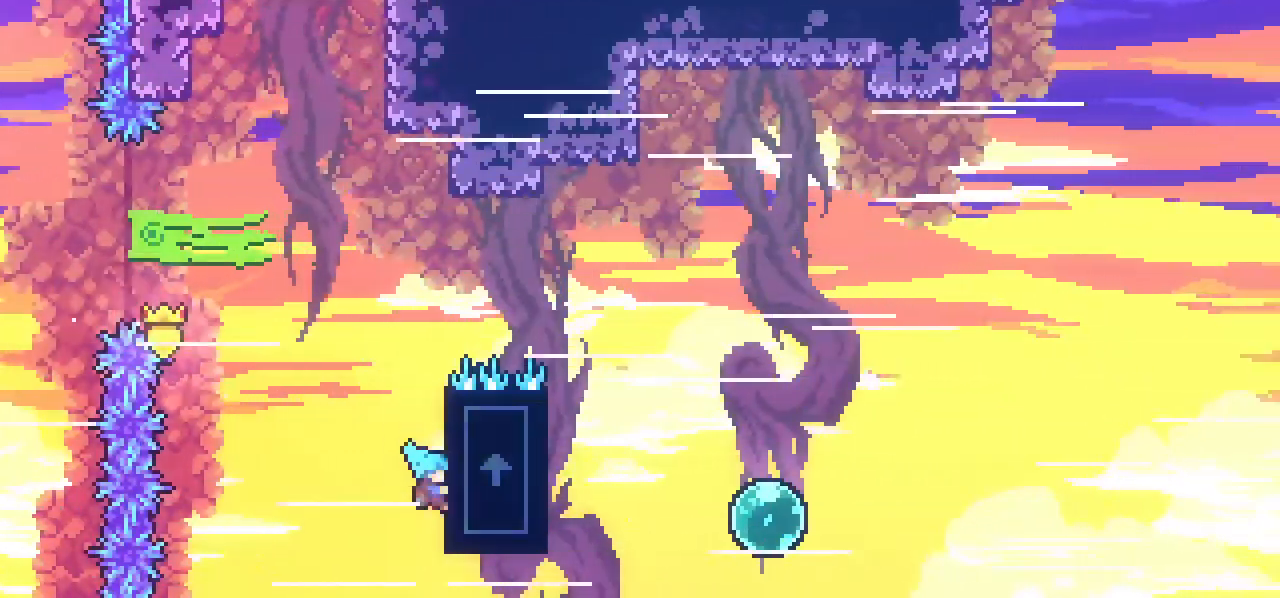
{"keys": ["grab"], "events": [[483, "right", "up"], [483, "up", "up"]]}
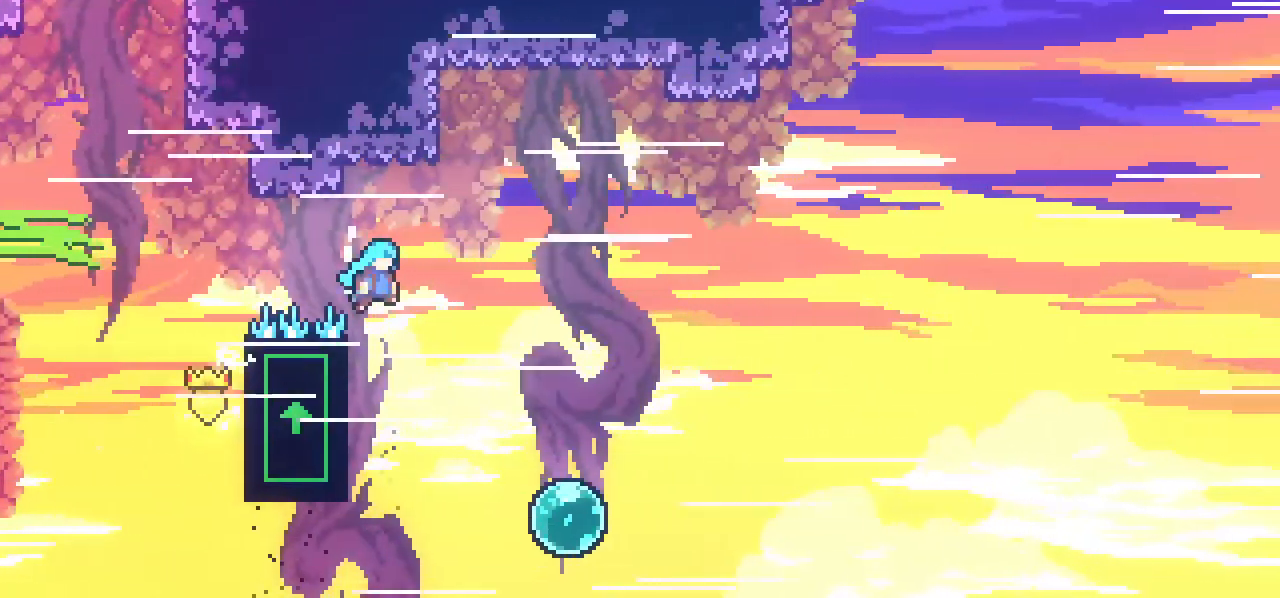
{"keys": ["dash", "right", "up"], "events": [[33, "grab", "up"], [217, "left", "down"], [367, "left", "up"], [450, "right", "down"], [500, "dash", "down"], [500, "up", "down"]]}
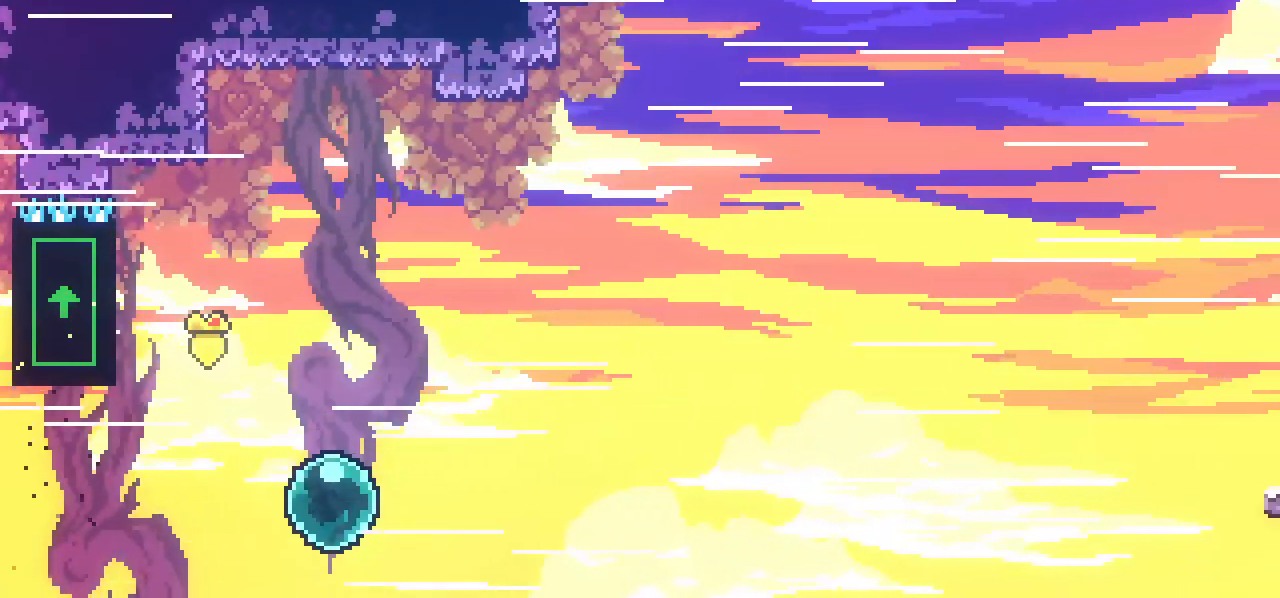
{"keys": ["right", "up"], "events": [[183, "dash", "up"]]}
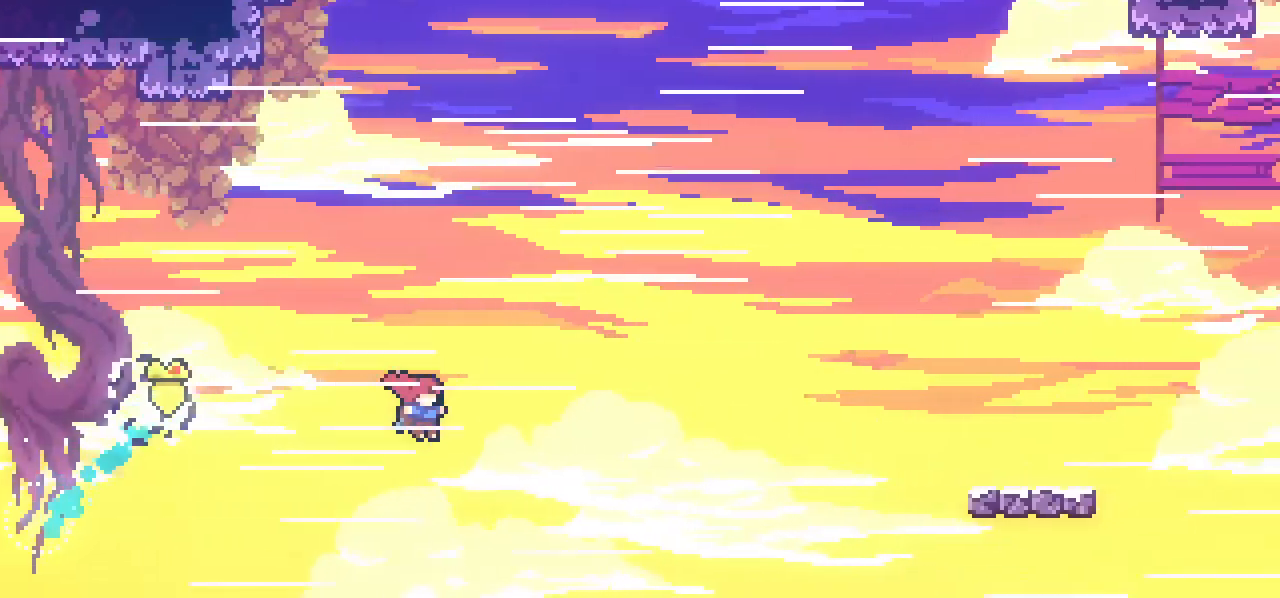
{"keys": ["right"], "events": [[200, "dash", "down"], [433, "dash", "up"], [483, "up", "up"]]}
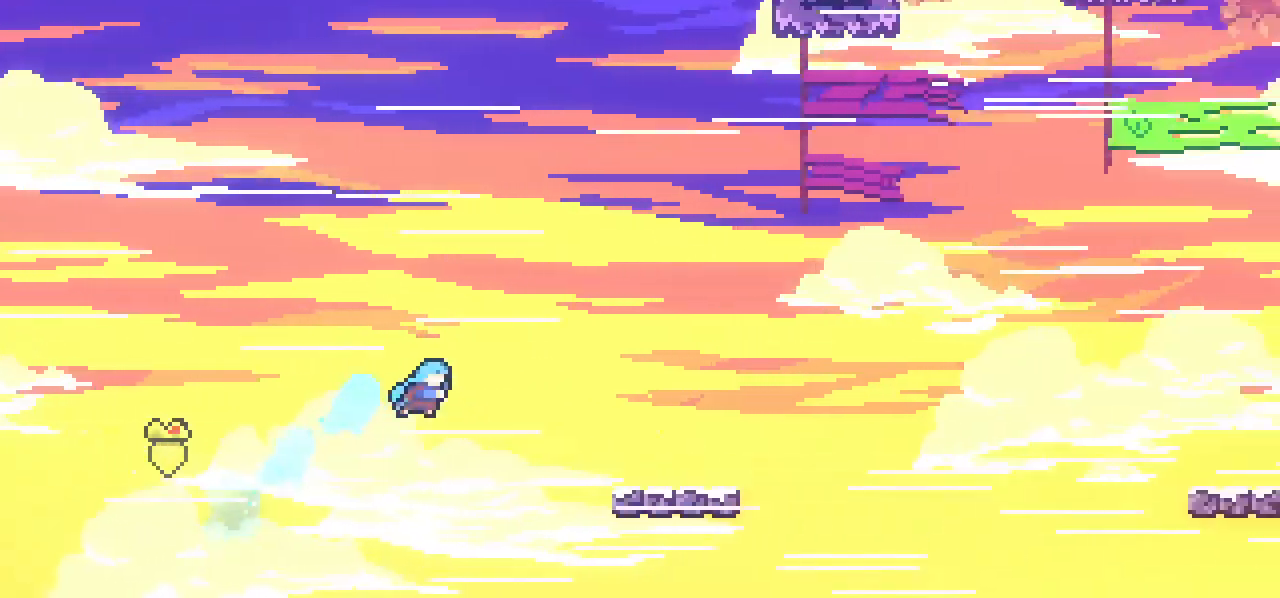
{"keys": ["right"], "events": []}
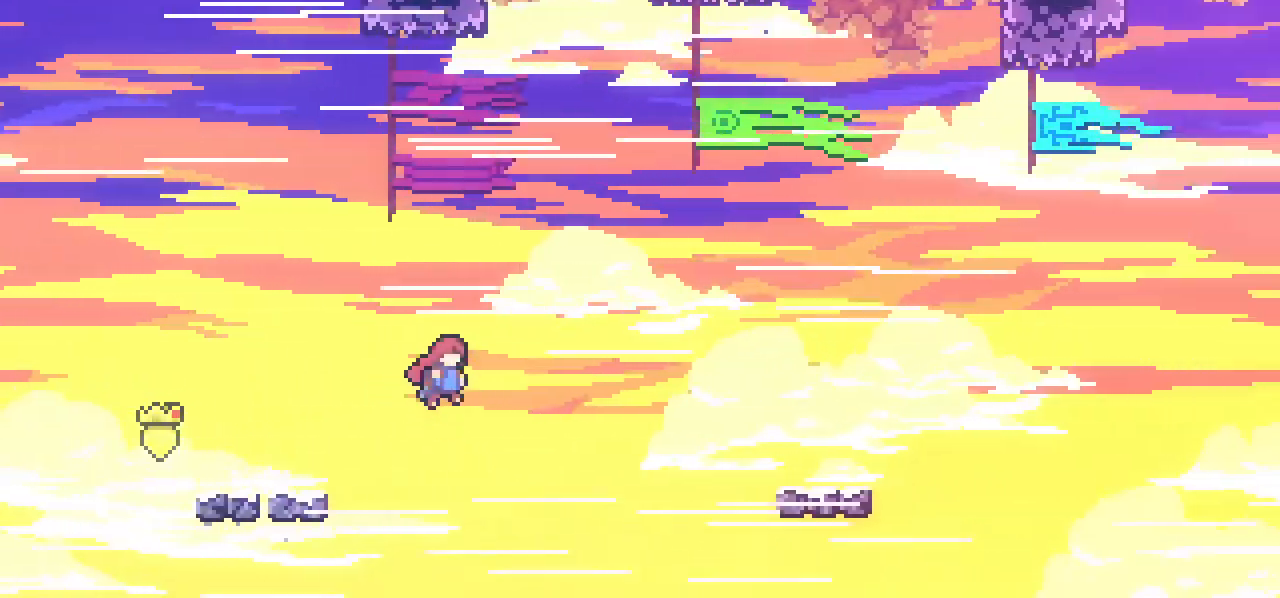
{"keys": ["right"], "events": []}
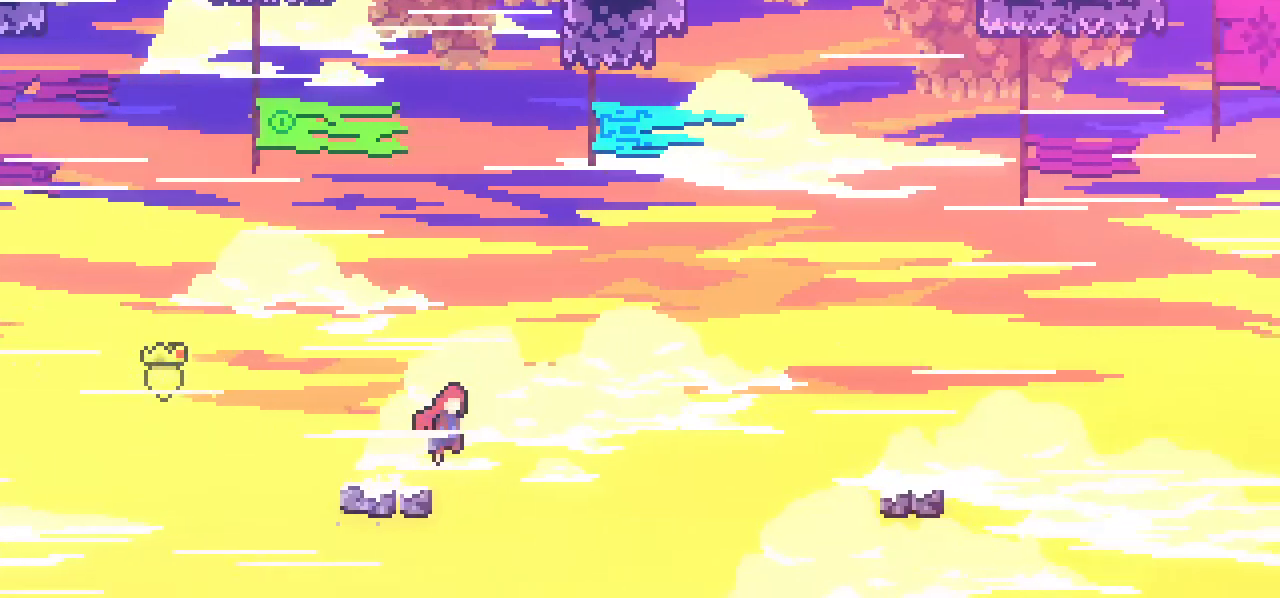
{"keys": ["right"], "events": []}
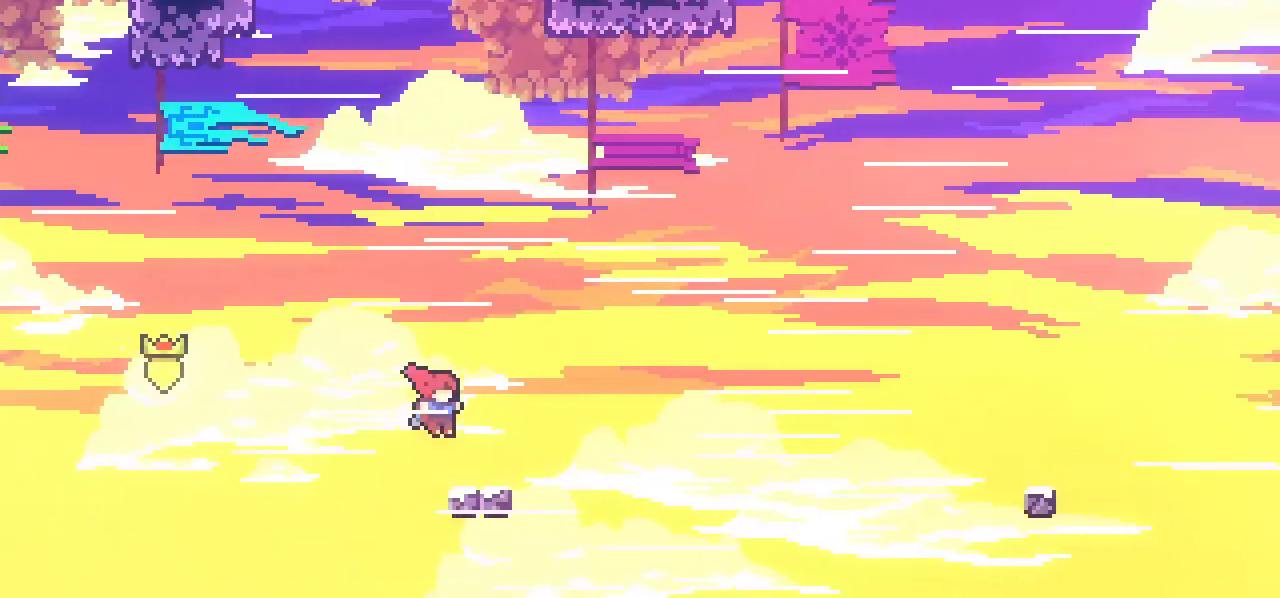
{"keys": ["right"], "events": []}
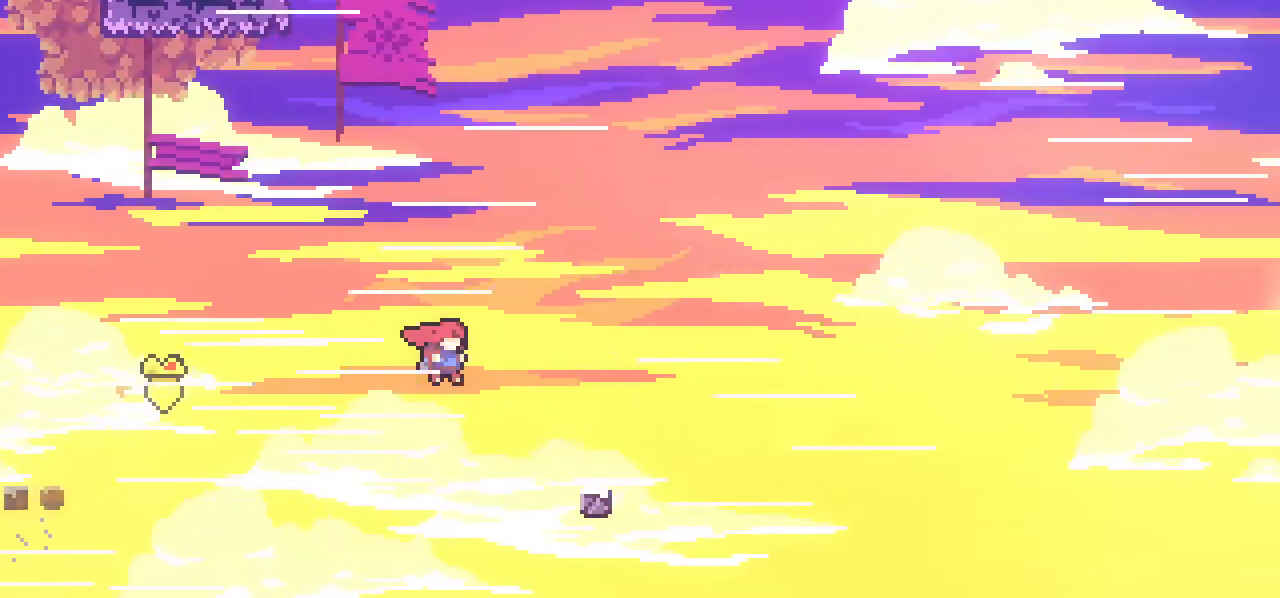
{"keys": ["right"], "events": []}
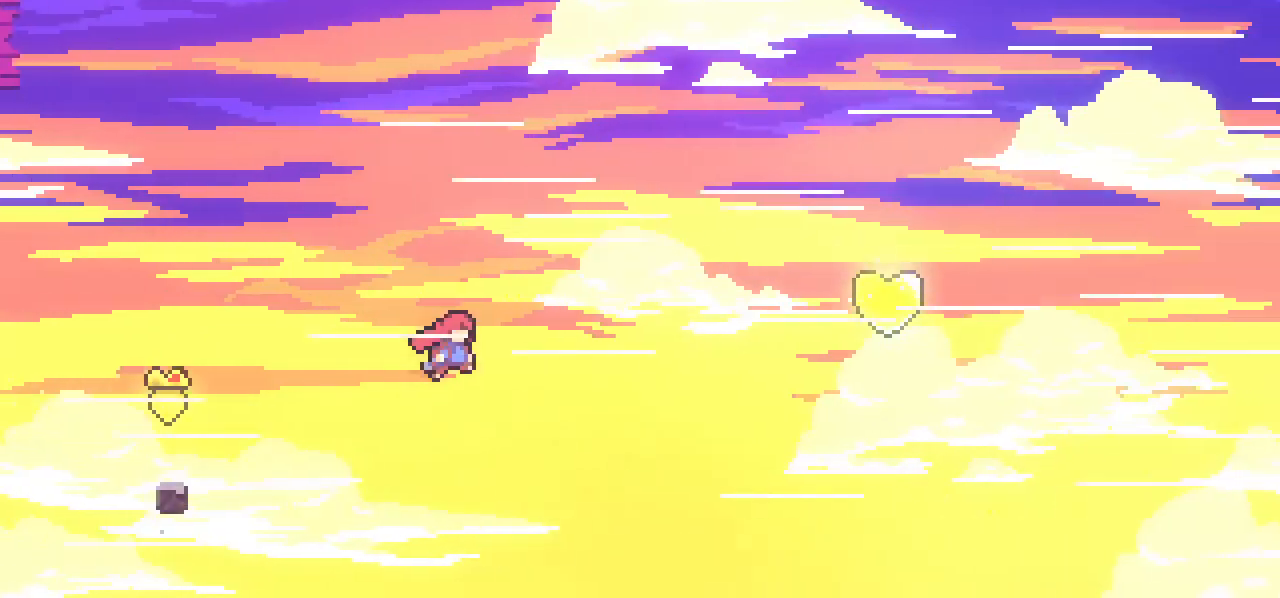
{"keys": ["dash", "right", "up"], "events": [[350, "dash", "down"], [350, "up", "down"]]}
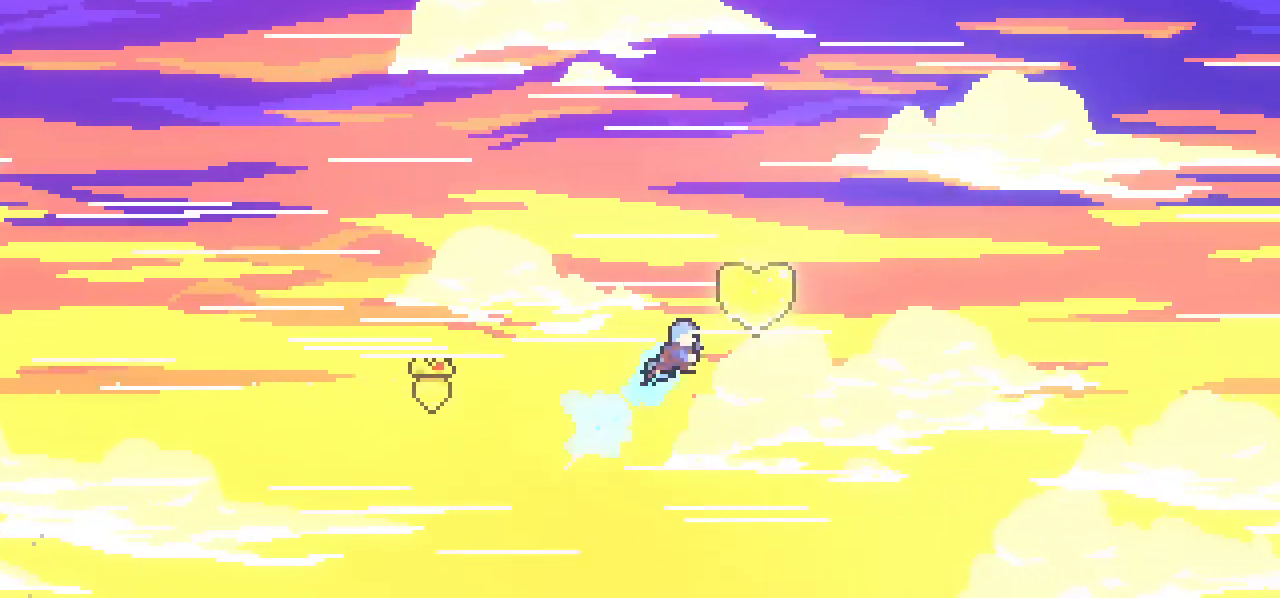
{"keys": [], "events": [[367, "dash", "up"], [450, "right", "up"], [450, "up", "up"]]}
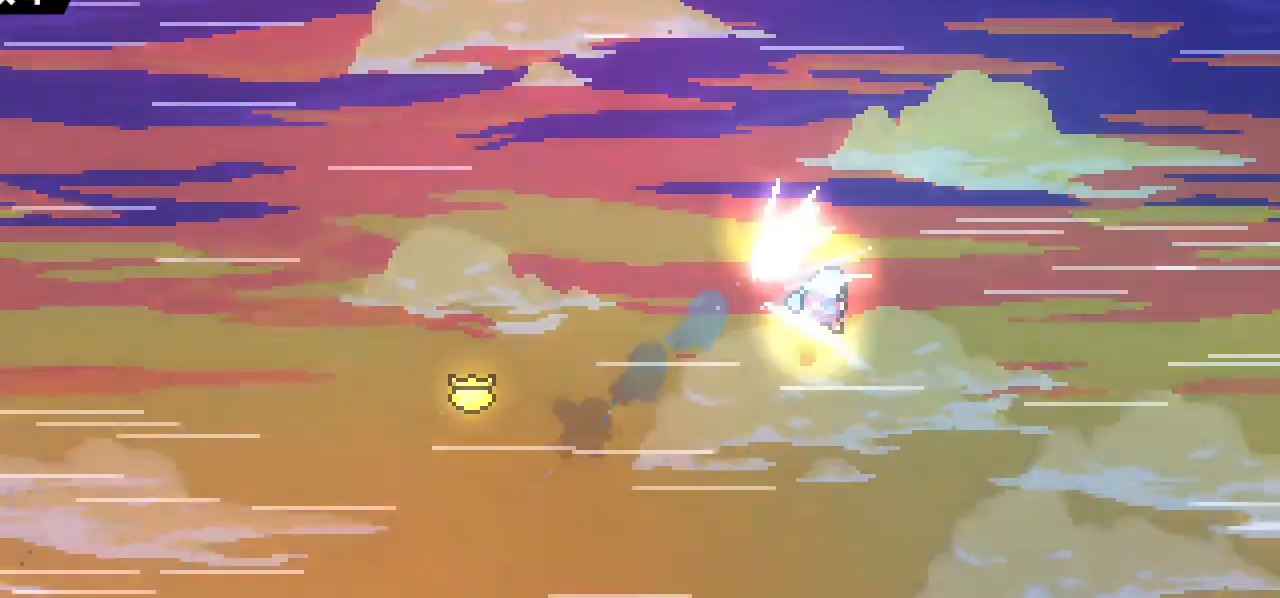
{"keys": [], "events": []}
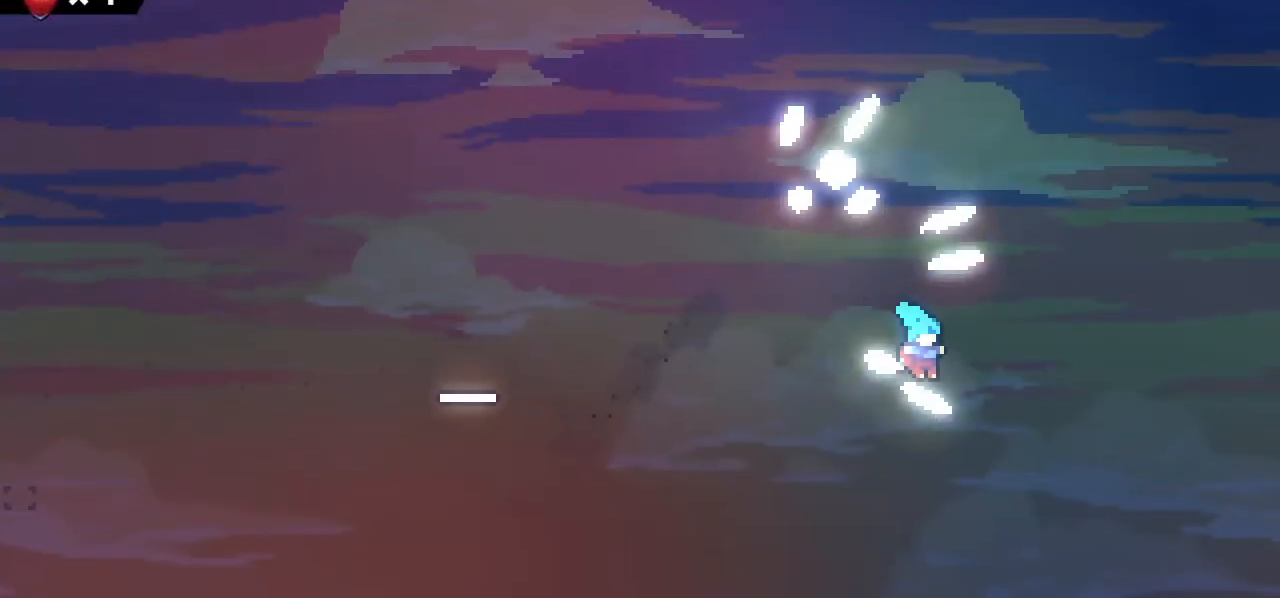
{"keys": [], "events": []}
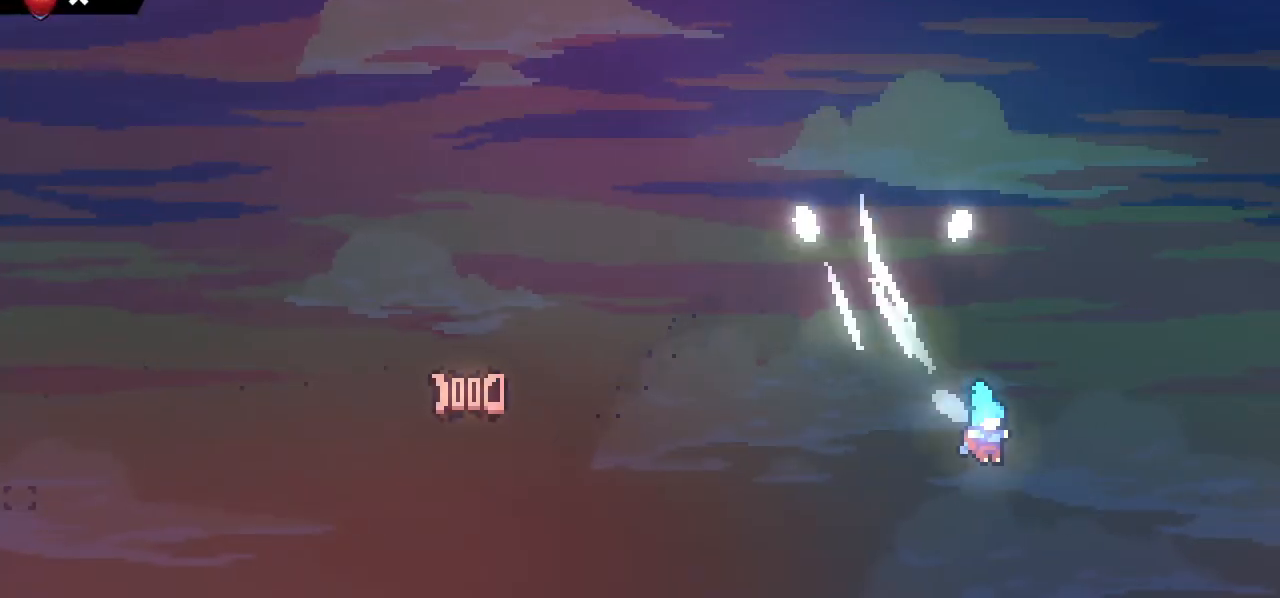
{"keys": [], "events": []}
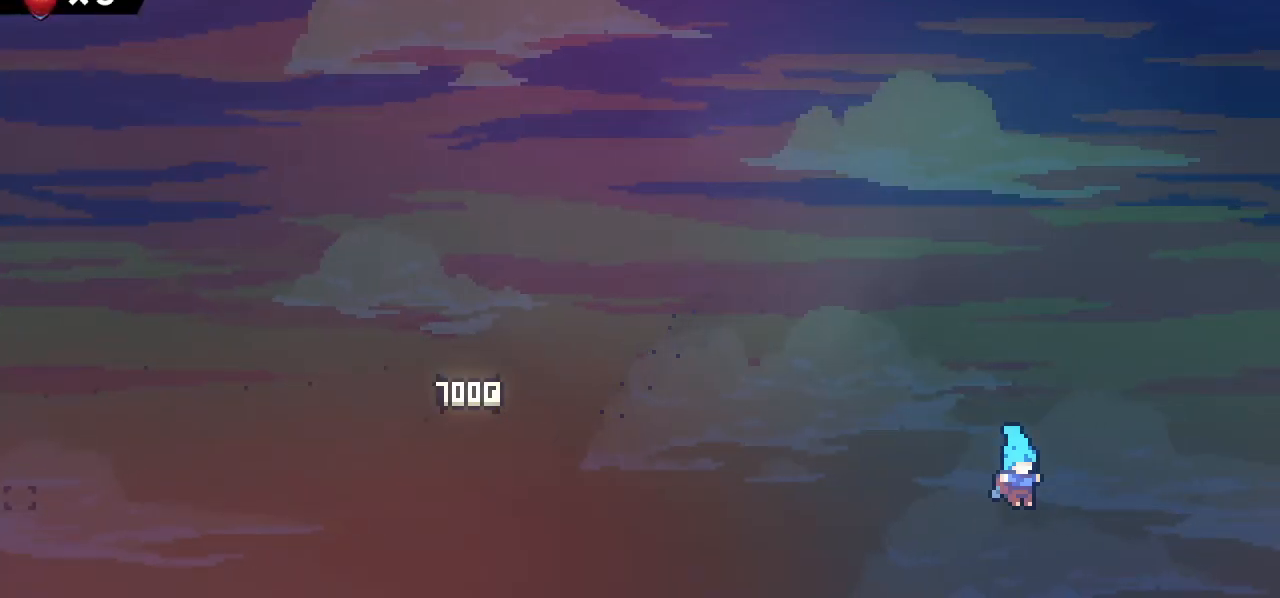
{"keys": [], "events": []}
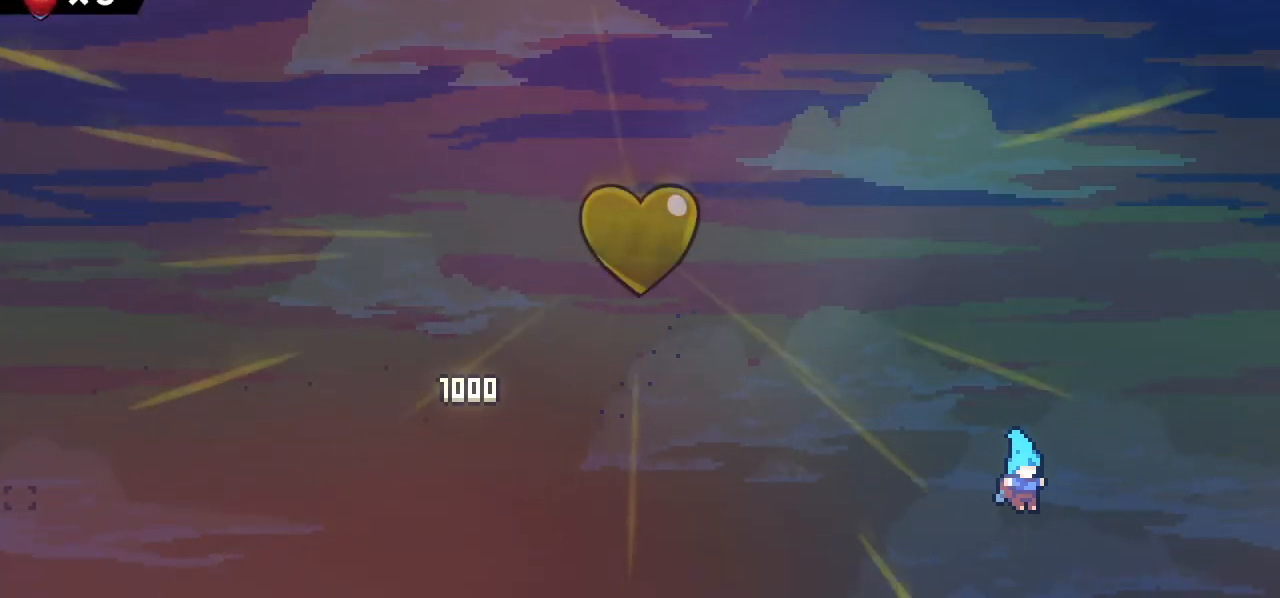
{"keys": ["dash"], "events": [[350, "menu", "down"], [400, "up", "down"], [433, "dash", "down"], [433, "menu", "up"], [483, "up", "up"]]}
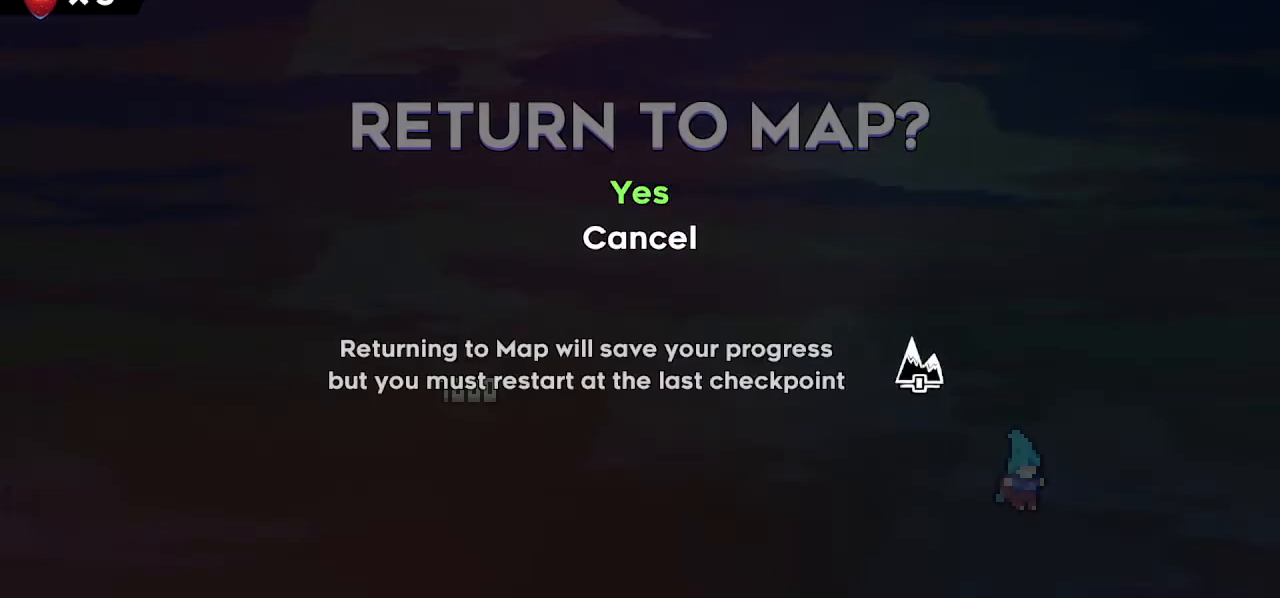
{"keys": [], "events": [[33, "dash", "up"], [83, "dash", "down"], [167, "dash", "up"], [217, "dash", "down"], [317, "dash", "up"]]}
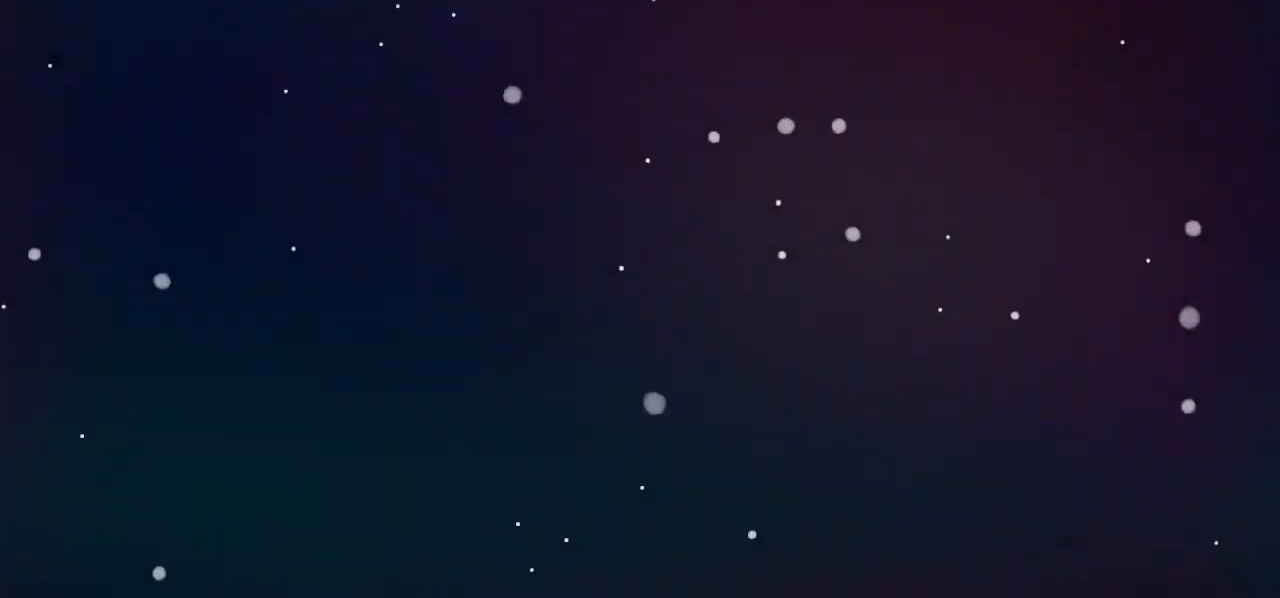
{"keys": [], "events": []}
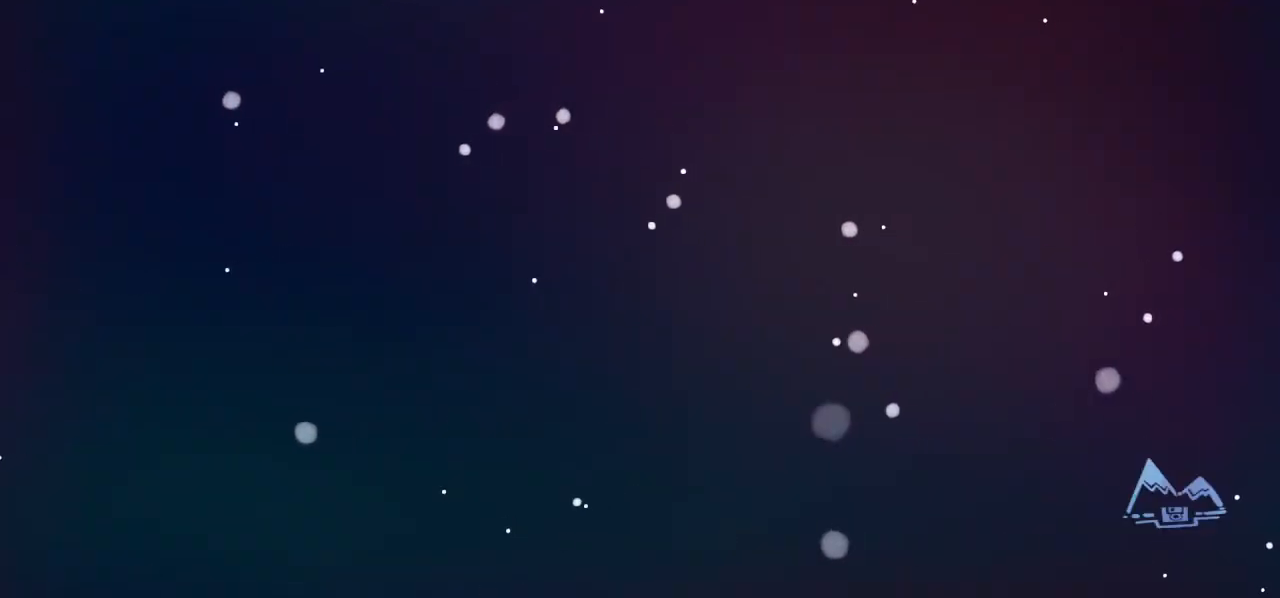
{"keys": [], "events": []}
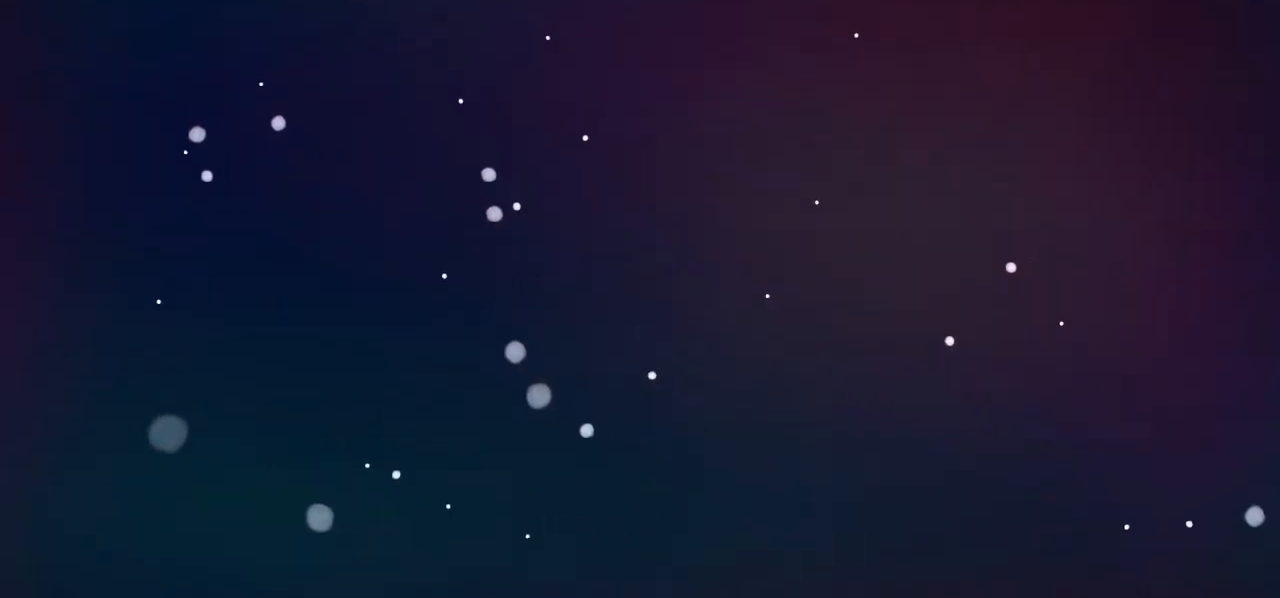
{"keys": [], "events": []}
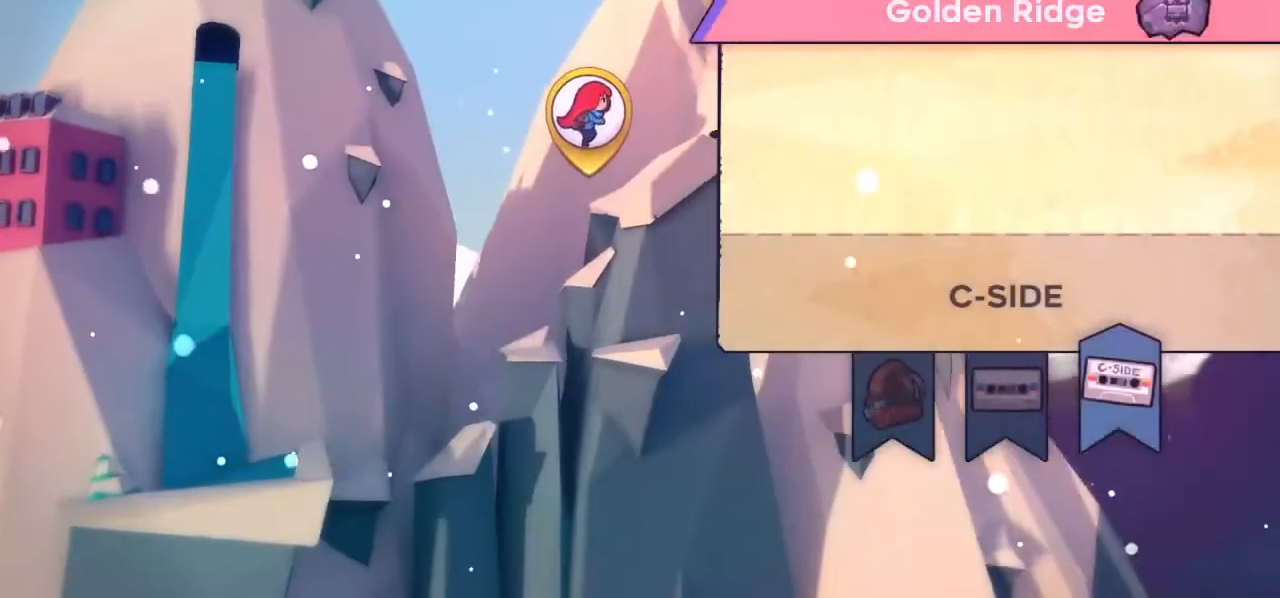
{"keys": [], "events": []}
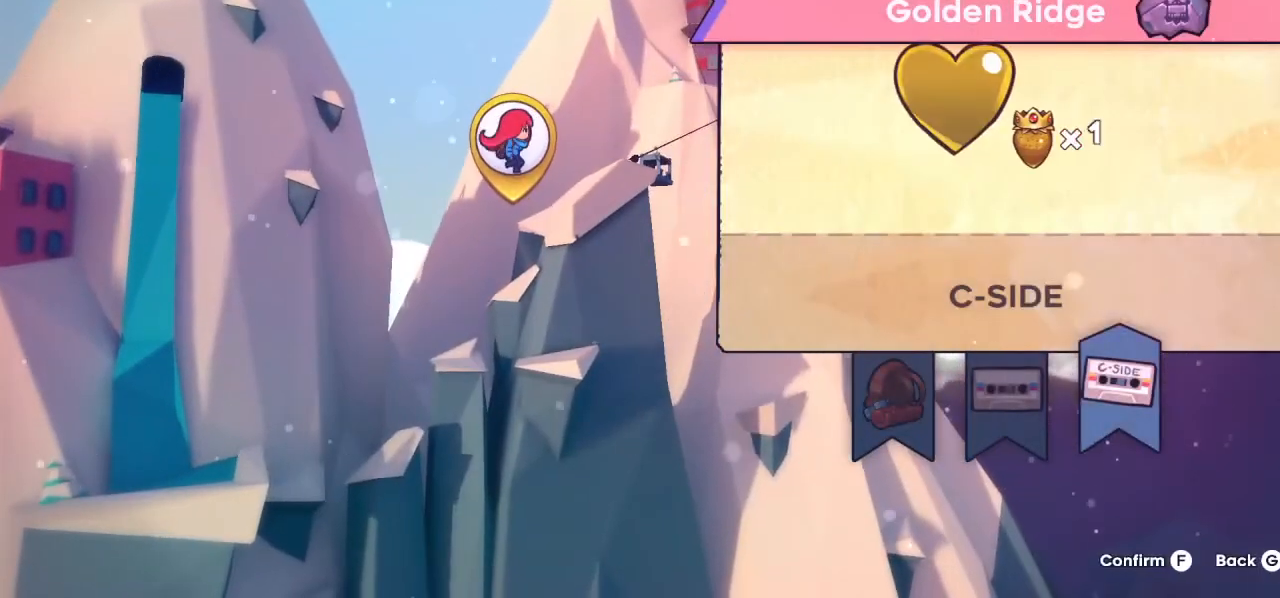
{"keys": [], "events": []}